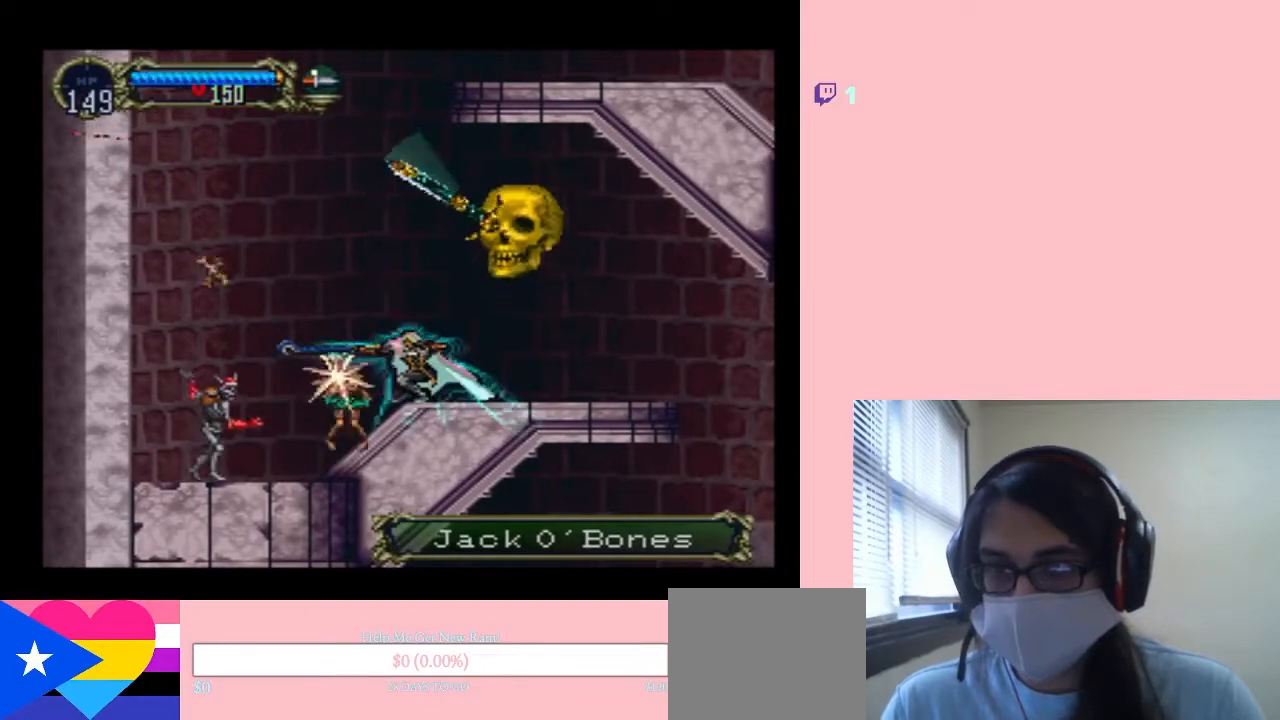
Gameplay with a controller (Nintendo layout); each line is a JSON object with the inputs held at the frame after it (dt_ms = milliseconds from this image to that frame). "events" lists button and stick changes between this image and that frame as [ms after this image, input, new state], when the widget could be followed in between. Not read: L2 L3 R2 R3.
{"dt_ms": 500, "buttons": ["DPAD_LEFT"], "left_stick": "center", "right_stick": "center", "events": [[267, "DPAD_DOWN", "up"], [267, "DPAD_LEFT", "down"]]}
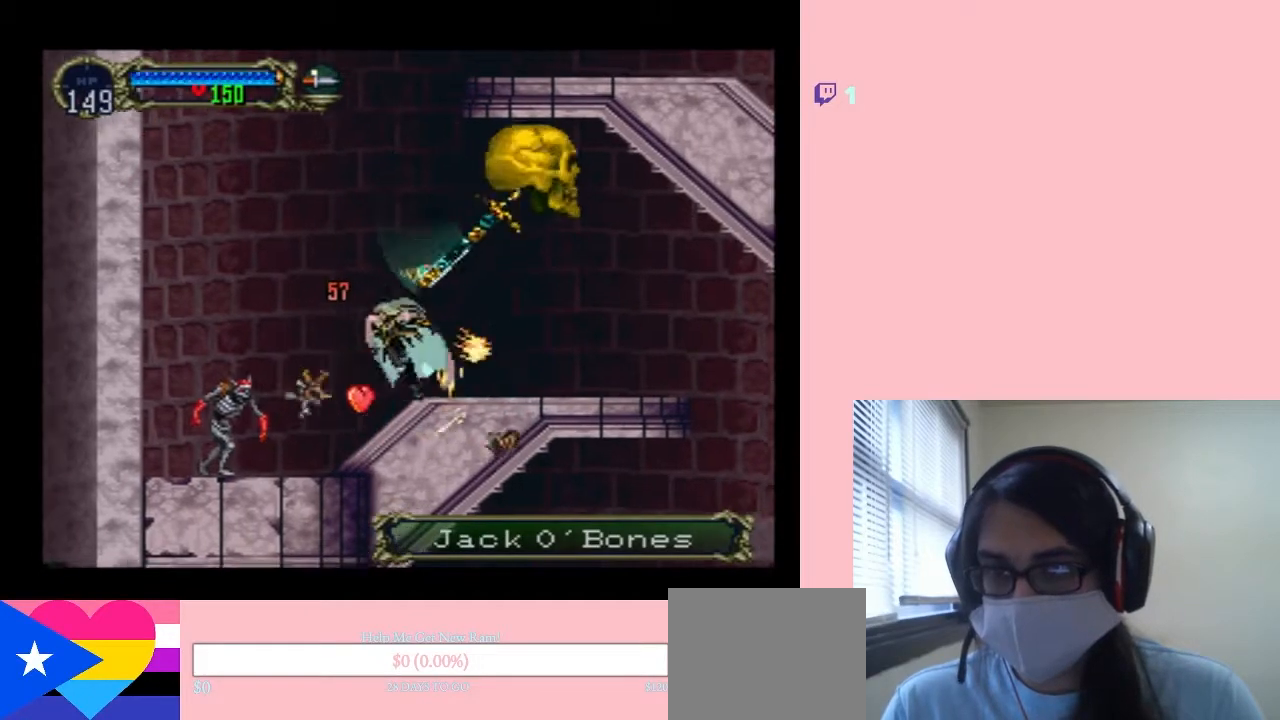
{"dt_ms": 1000, "buttons": ["DPAD_LEFT"], "left_stick": "center", "right_stick": "center", "events": [[50, "DPAD_DOWN", "down"], [83, "DPAD_LEFT", "up"], [133, "Y", "down"], [350, "DPAD_LEFT", "down"], [867, "DPAD_DOWN", "up"], [867, "Y", "up"]]}
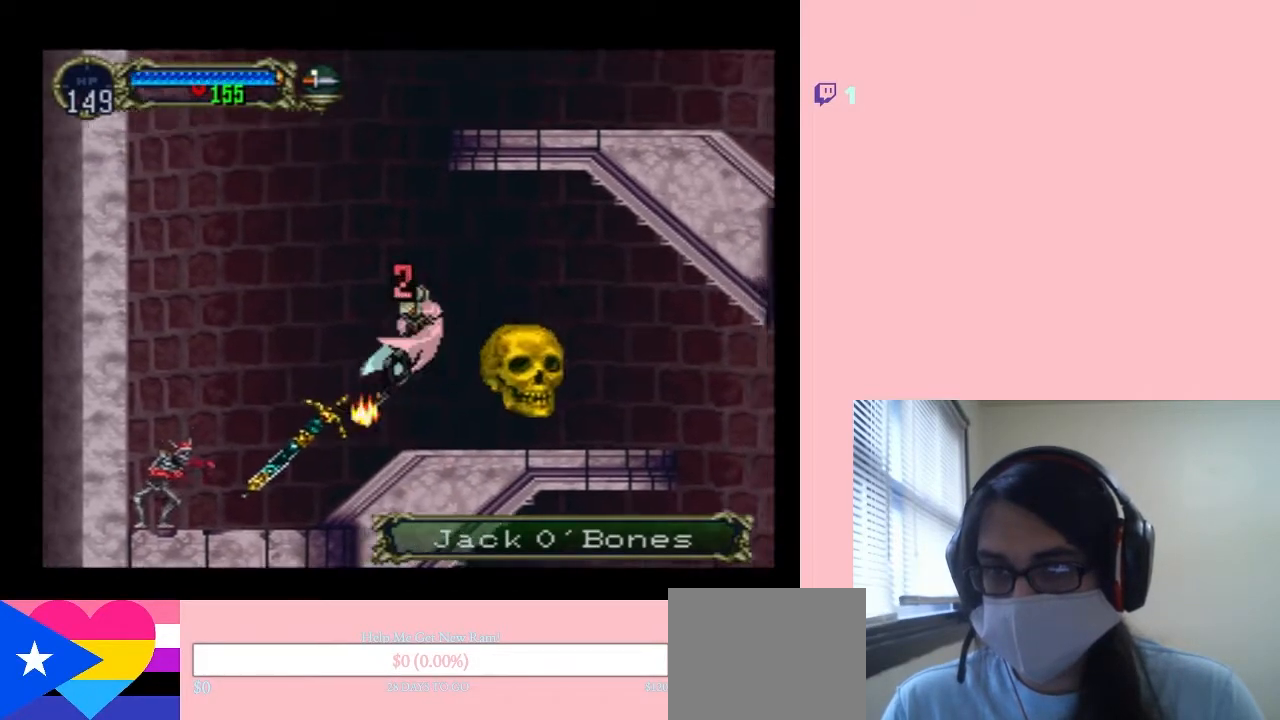
{"dt_ms": 500, "buttons": ["DPAD_LEFT"], "left_stick": "center", "right_stick": "center", "events": []}
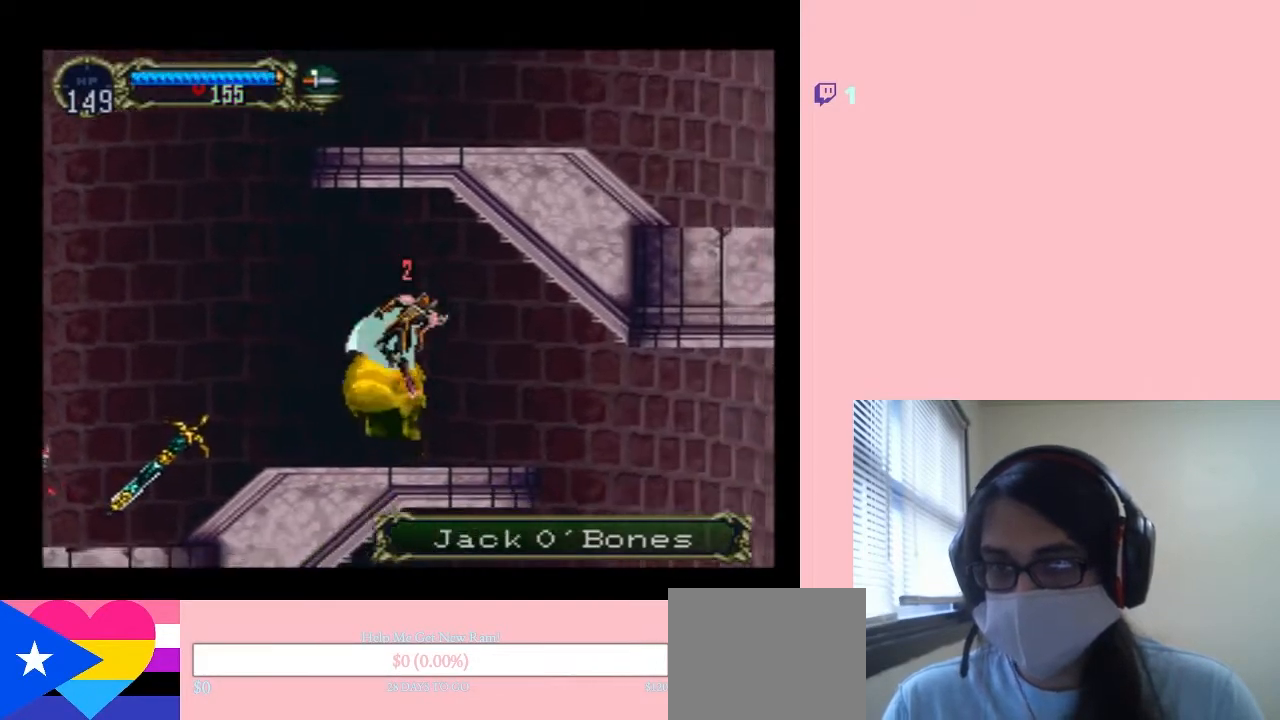
{"dt_ms": 500, "buttons": [], "left_stick": "center", "right_stick": "center", "events": [[33, "DPAD_LEFT", "up"], [200, "DPAD_RIGHT", "down"], [333, "DPAD_RIGHT", "up"], [333, "X", "down"], [450, "X", "up"]]}
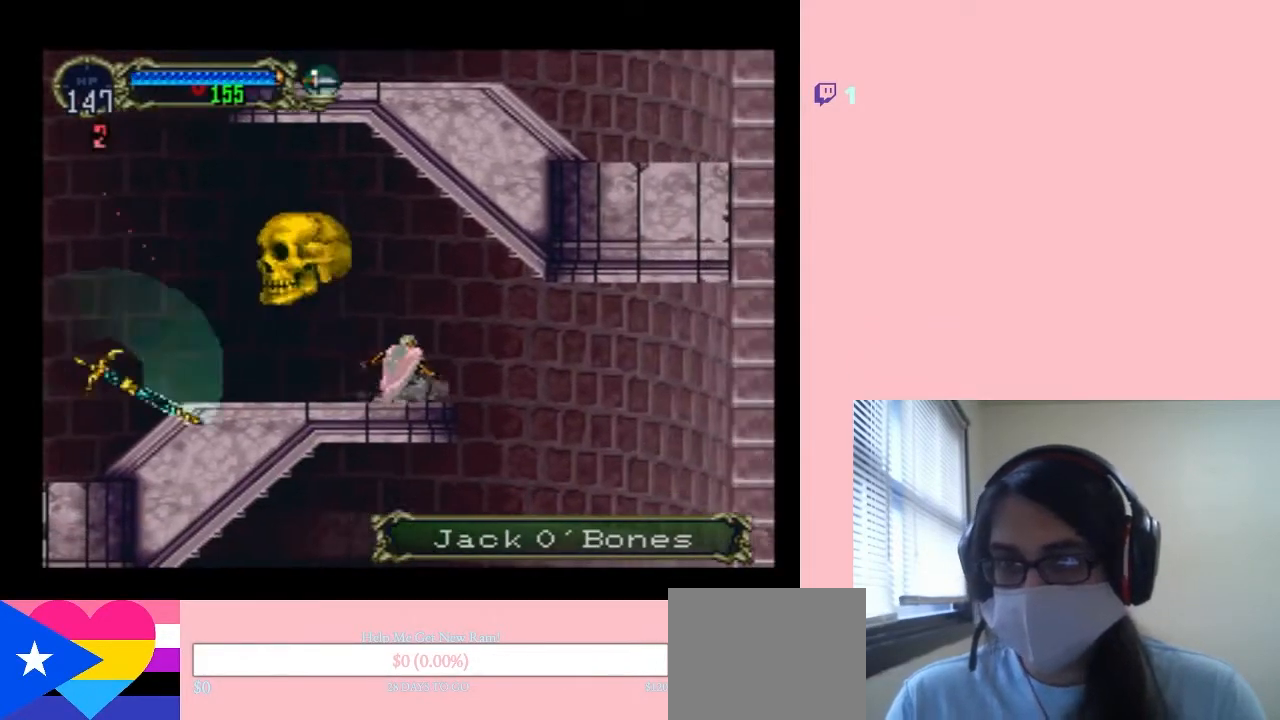
{"dt_ms": 500, "buttons": [], "left_stick": "center", "right_stick": "center", "events": [[133, "X", "down"], [300, "X", "up"], [350, "X", "down"], [500, "X", "up"]]}
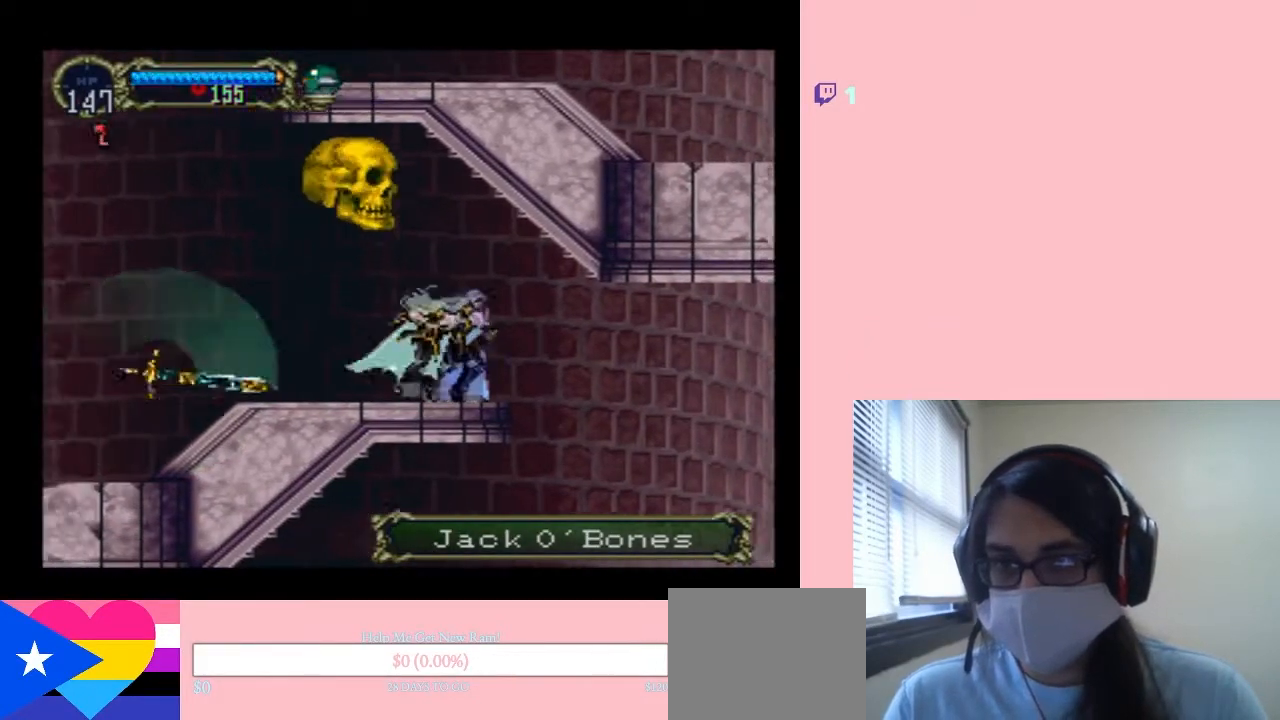
{"dt_ms": 500, "buttons": ["DPAD_LEFT"], "left_stick": "center", "right_stick": "center", "events": [[150, "X", "down"], [333, "X", "up"], [400, "DPAD_LEFT", "down"]]}
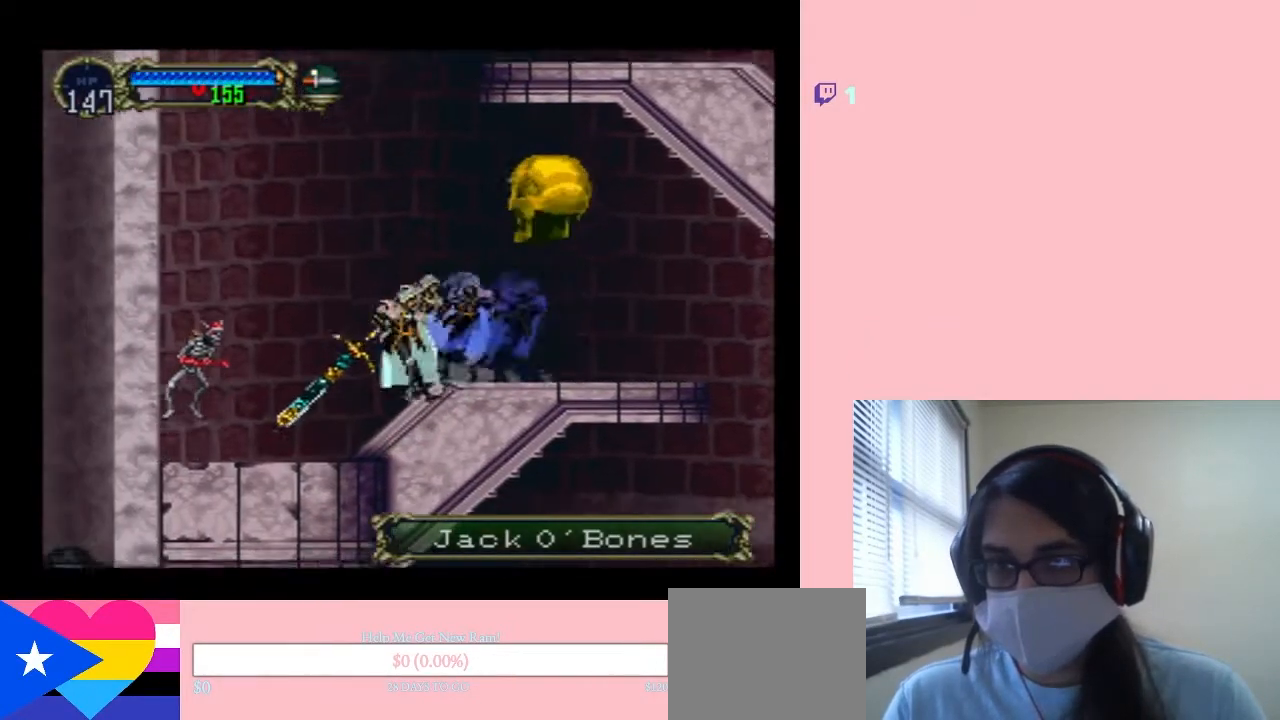
{"dt_ms": 1000, "buttons": [], "left_stick": "center", "right_stick": "center", "events": [[267, "Y", "down"], [517, "DPAD_LEFT", "up"], [517, "Y", "up"]]}
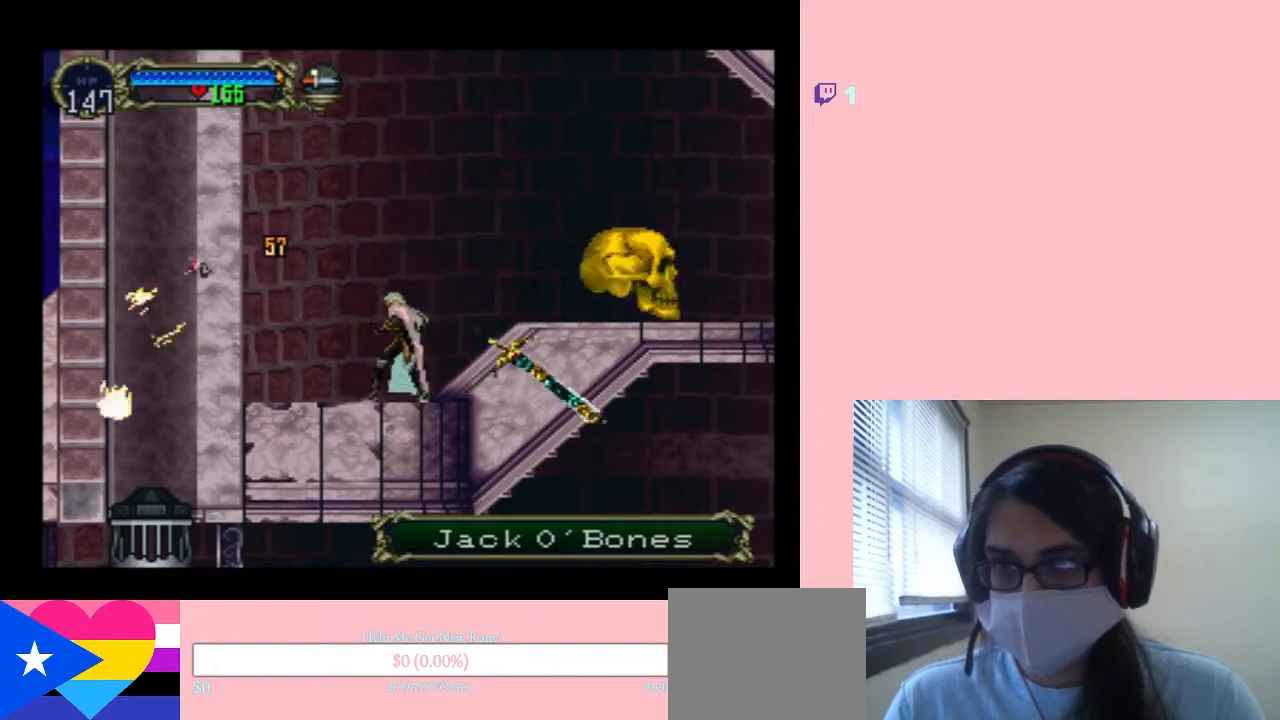
{"dt_ms": 500, "buttons": ["DPAD_RIGHT"], "left_stick": "center", "right_stick": "center", "events": [[500, "DPAD_RIGHT", "down"]]}
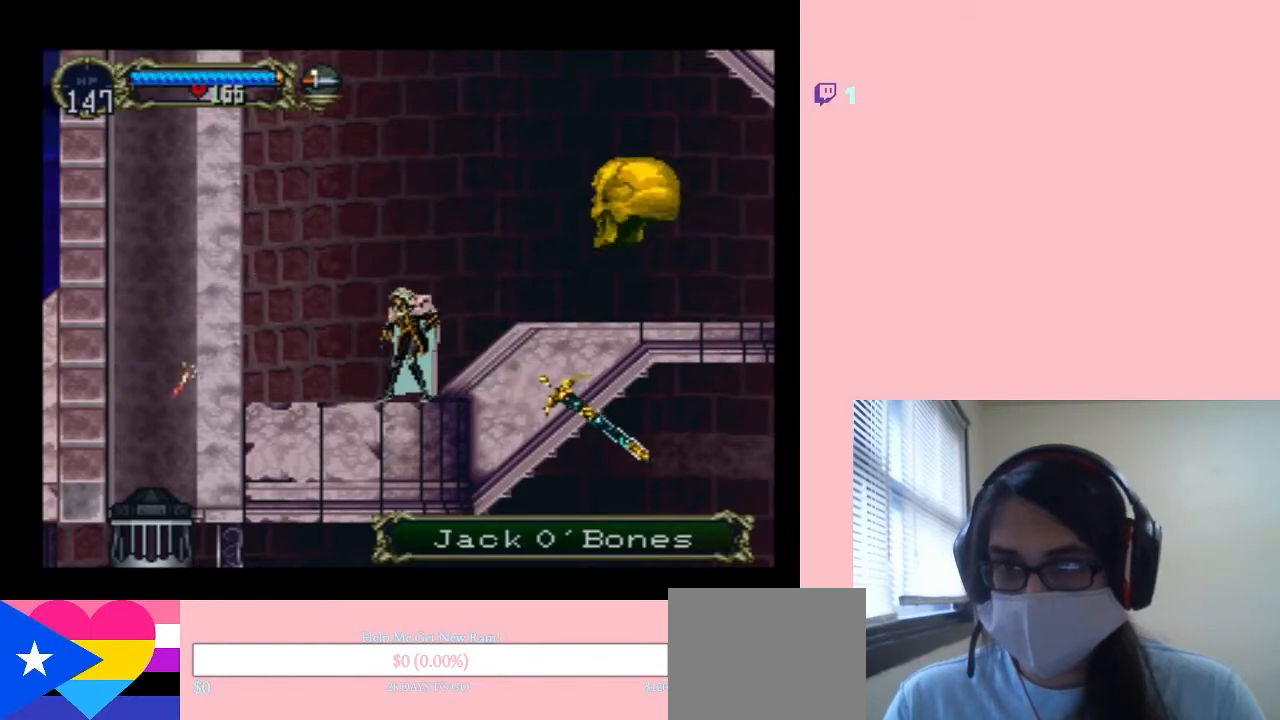
{"dt_ms": 500, "buttons": ["DPAD_LEFT"], "left_stick": "center", "right_stick": "center", "events": [[83, "DPAD_RIGHT", "up"], [483, "DPAD_LEFT", "down"]]}
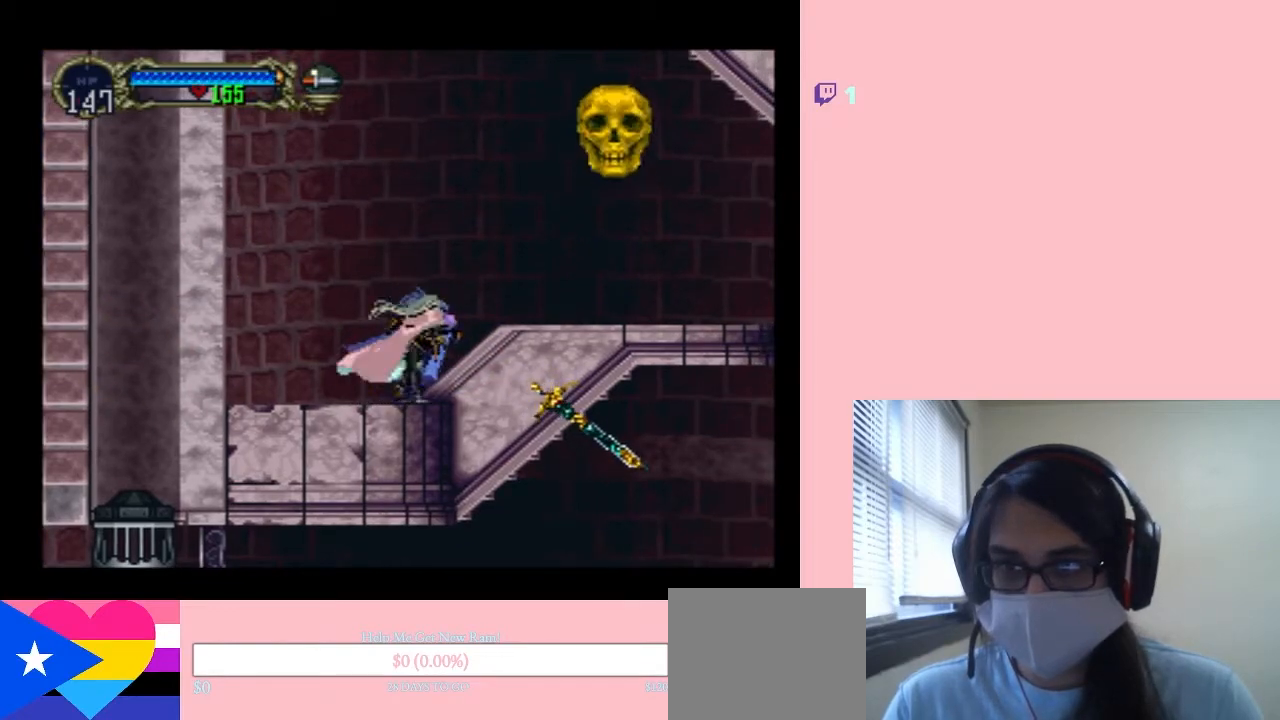
{"dt_ms": 1000, "buttons": [], "left_stick": "center", "right_stick": "center", "events": [[533, "DPAD_LEFT", "up"], [550, "DPAD_RIGHT", "down"], [700, "DPAD_RIGHT", "up"]]}
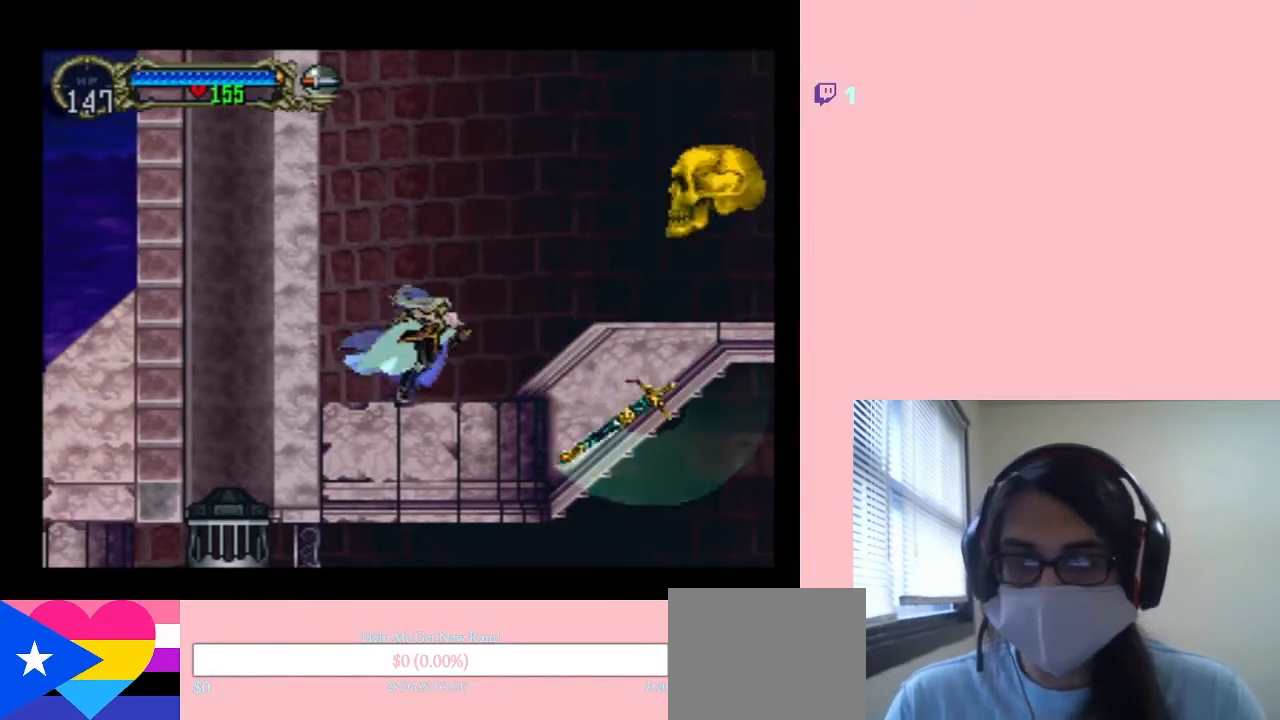
{"dt_ms": 500, "buttons": [], "left_stick": "center", "right_stick": "center", "events": []}
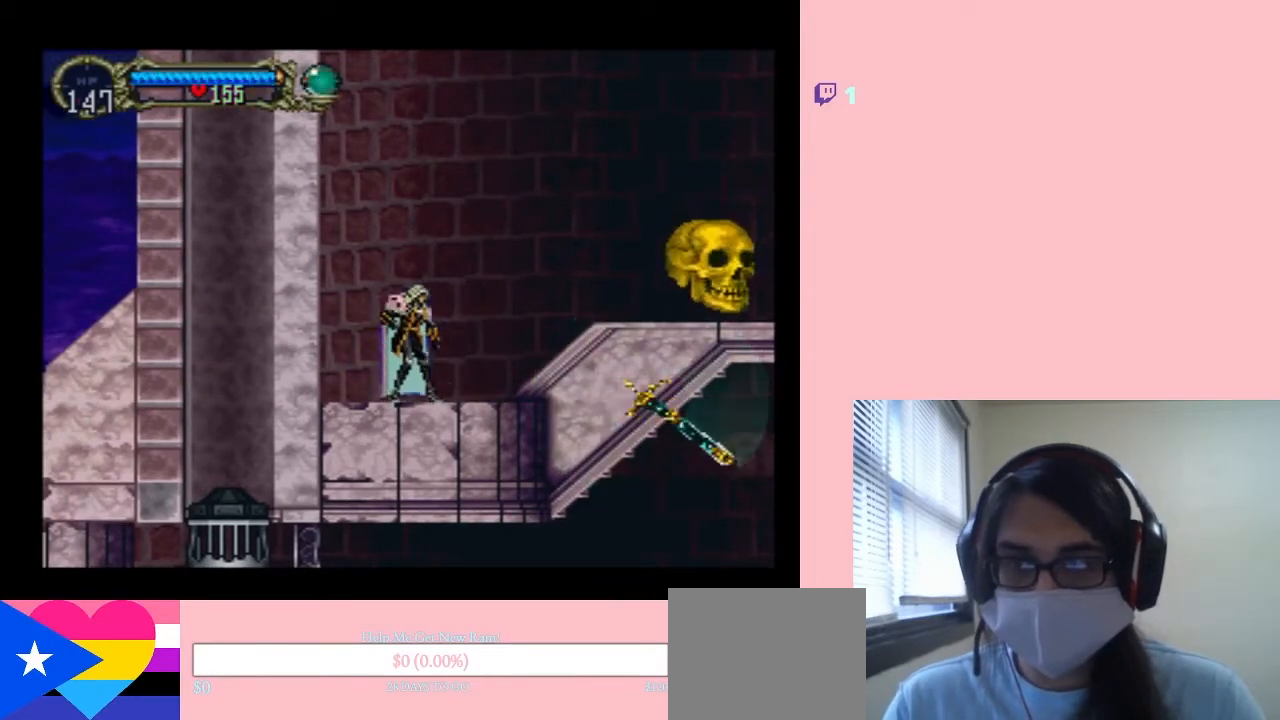
{"dt_ms": 500, "buttons": ["Y", "DPAD_RIGHT"], "left_stick": "center", "right_stick": "center", "events": [[17, "DPAD_LEFT", "down"], [150, "DPAD_DOWN", "down"], [150, "DPAD_LEFT", "up"], [150, "DPAD_RIGHT", "down"], [267, "DPAD_RIGHT", "up"], [300, "DPAD_DOWN", "up"], [300, "DPAD_LEFT", "down"], [383, "DPAD_DOWN", "down"], [383, "DPAD_LEFT", "up"], [383, "DPAD_RIGHT", "down"], [417, "DPAD_DOWN", "up"], [417, "Y", "down"]]}
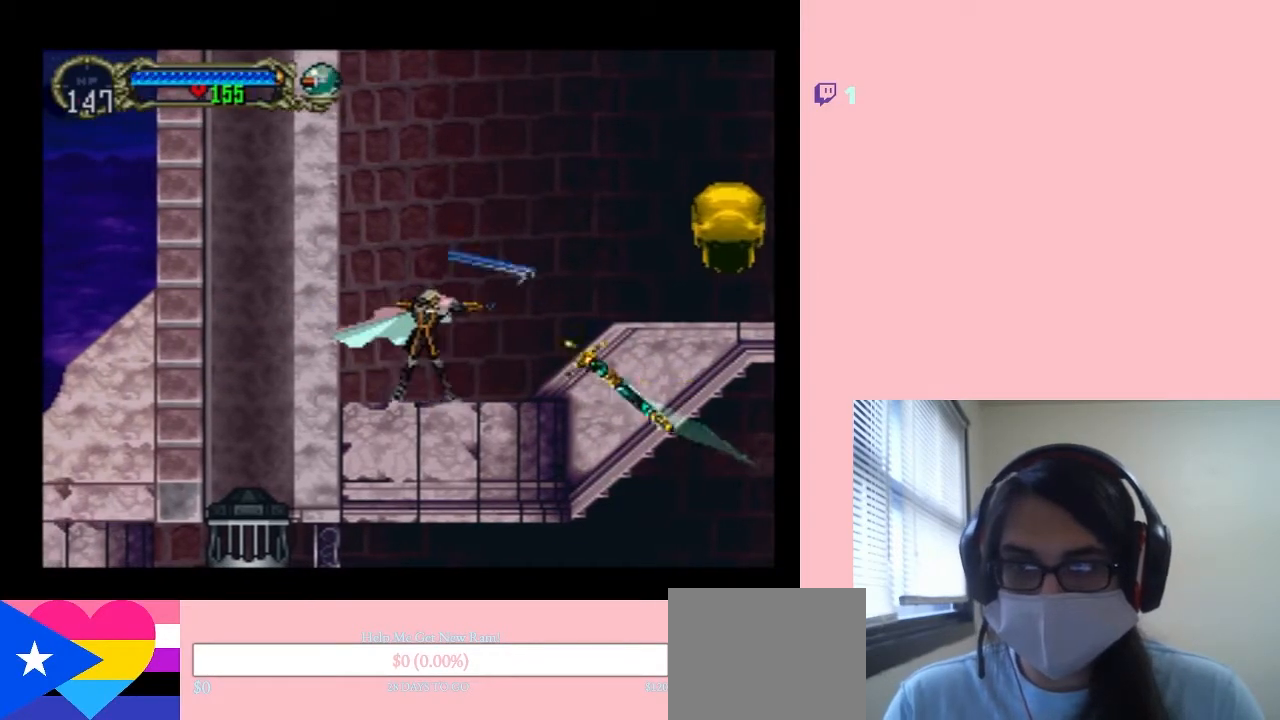
{"dt_ms": 500, "buttons": [], "left_stick": "center", "right_stick": "center", "events": [[17, "DPAD_RIGHT", "up"], [100, "Y", "up"]]}
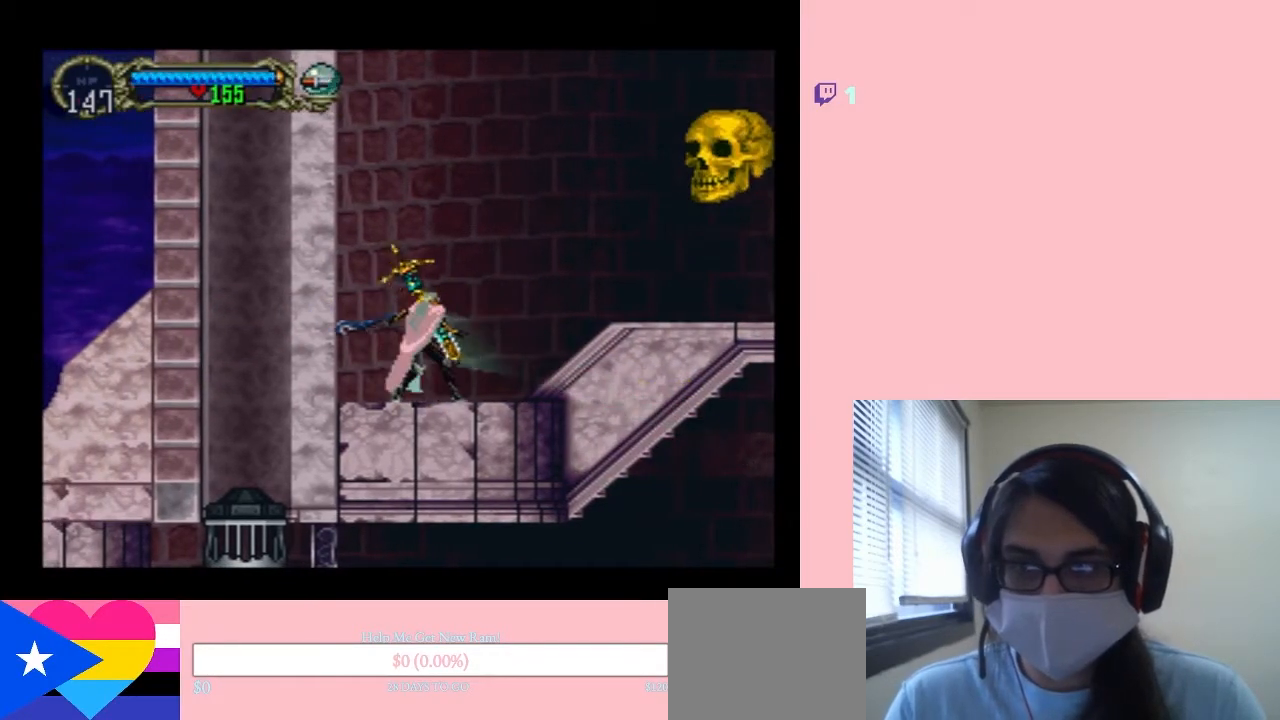
{"dt_ms": 500, "buttons": ["DPAD_RIGHT"], "left_stick": "center", "right_stick": "center", "events": [[267, "DPAD_LEFT", "down"], [350, "DPAD_LEFT", "up"], [417, "DPAD_RIGHT", "down"]]}
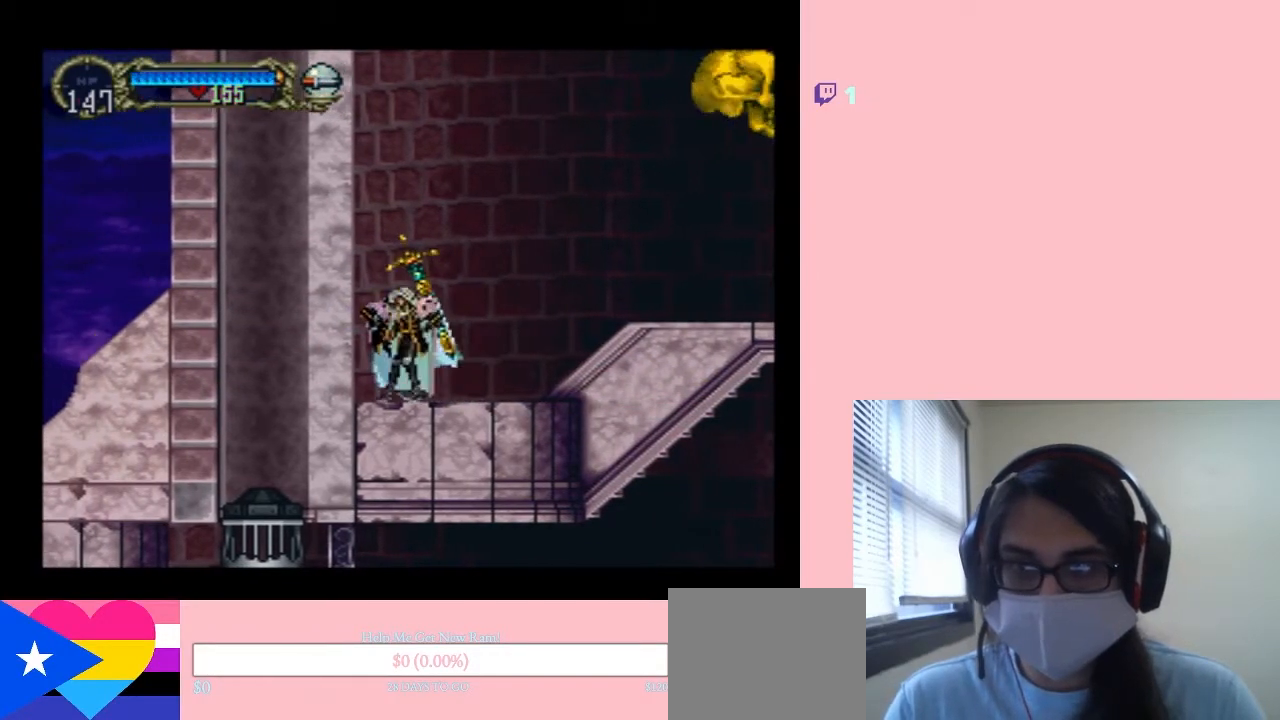
{"dt_ms": 500, "buttons": [], "left_stick": "center", "right_stick": "center", "events": [[17, "DPAD_DOWN", "down"], [50, "DPAD_RIGHT", "up"], [67, "DPAD_DOWN", "up"], [67, "DPAD_LEFT", "down"], [167, "DPAD_LEFT", "up"], [167, "DPAD_RIGHT", "down"], [233, "Y", "down"], [283, "DPAD_RIGHT", "up"], [350, "Y", "up"]]}
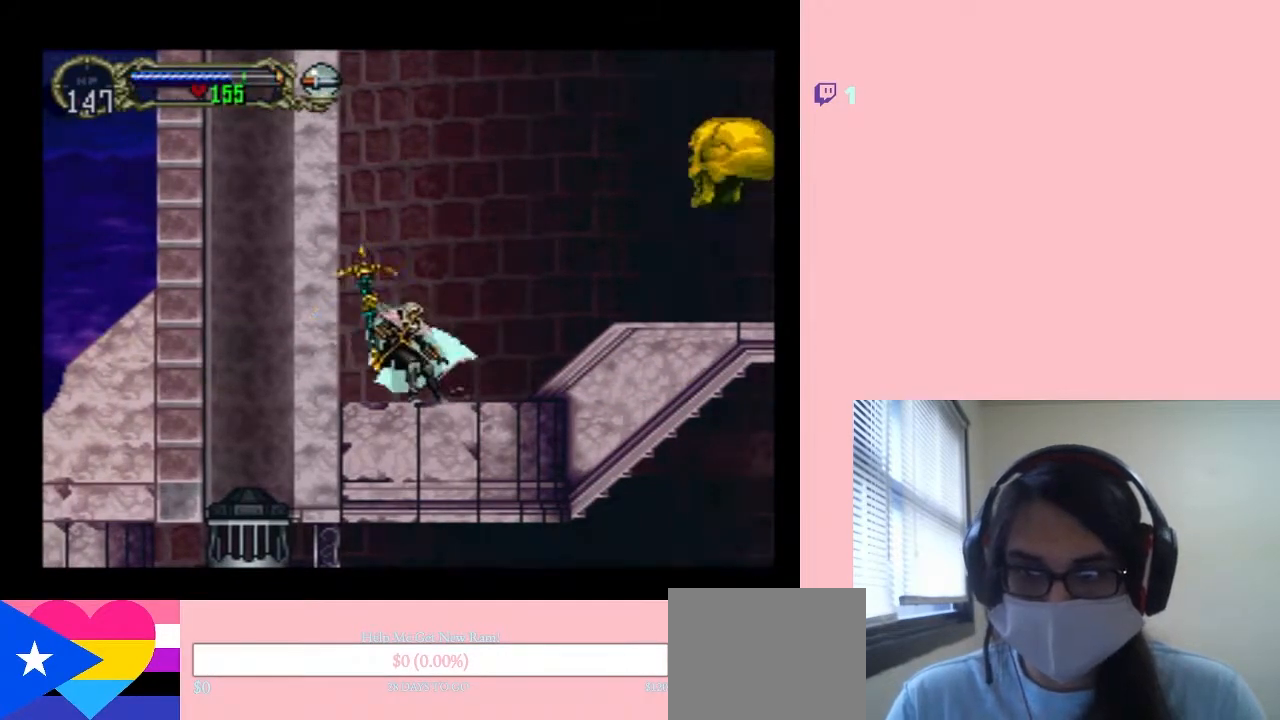
{"dt_ms": 500, "buttons": [], "left_stick": "center", "right_stick": "center", "events": []}
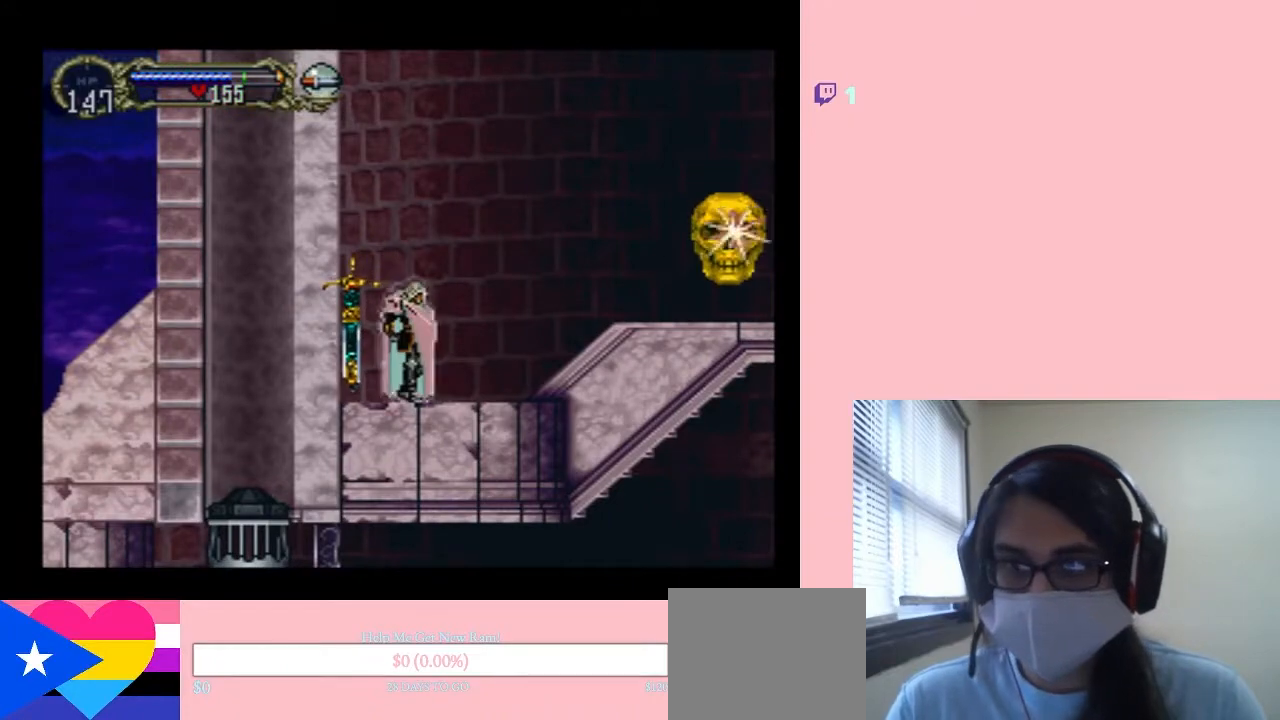
{"dt_ms": 500, "buttons": [], "left_stick": "center", "right_stick": "center", "events": []}
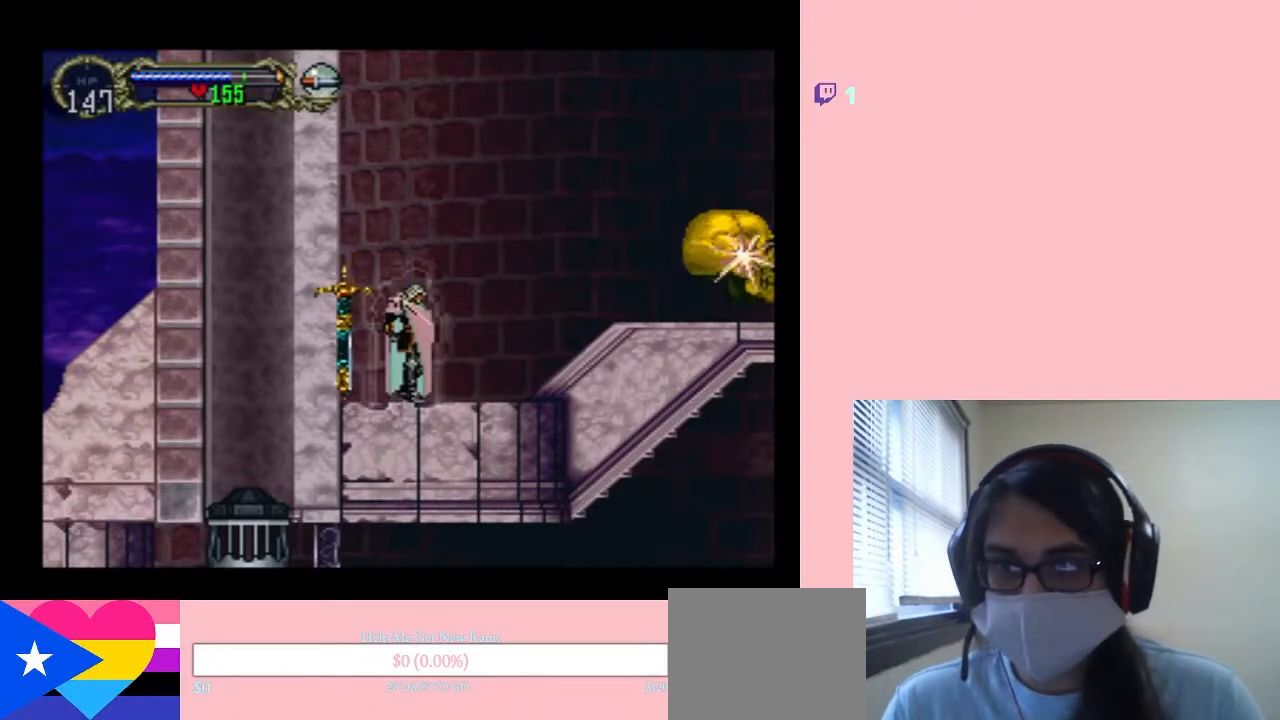
{"dt_ms": 500, "buttons": [], "left_stick": "center", "right_stick": "center", "events": []}
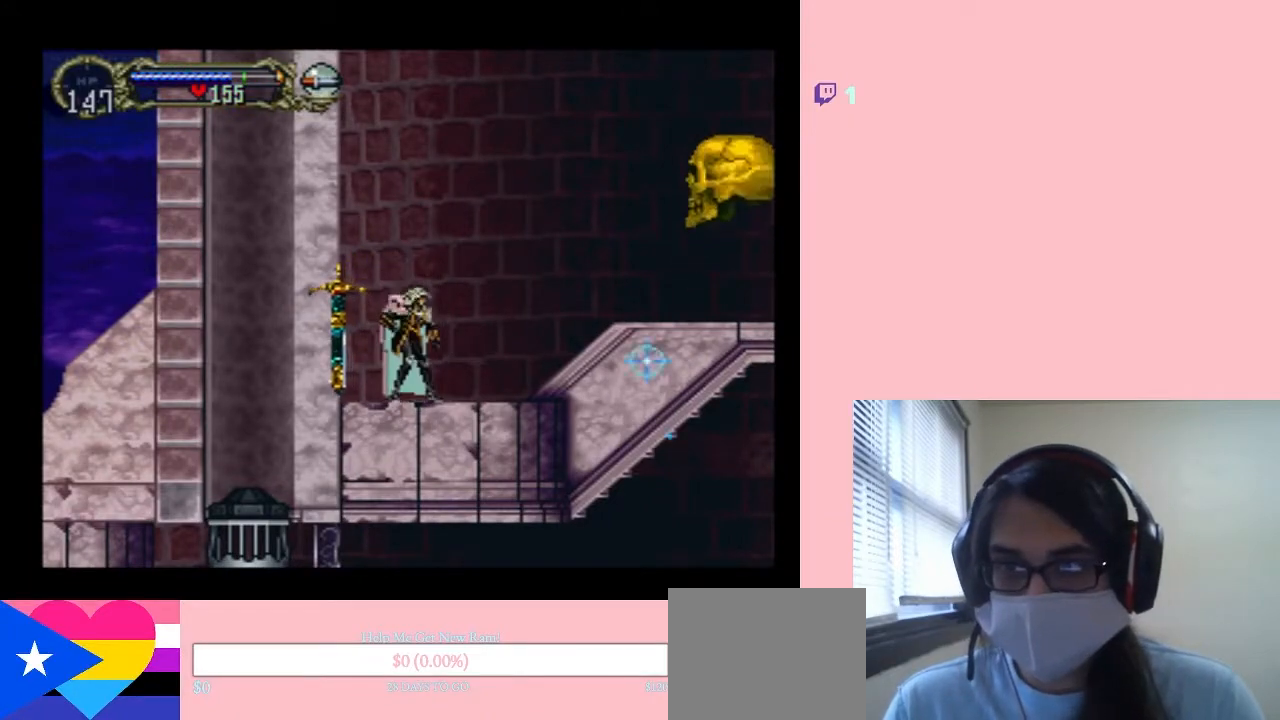
{"dt_ms": 500, "buttons": [], "left_stick": "center", "right_stick": "center", "events": [[367, "DPAD_LEFT", "down"], [500, "DPAD_LEFT", "up"]]}
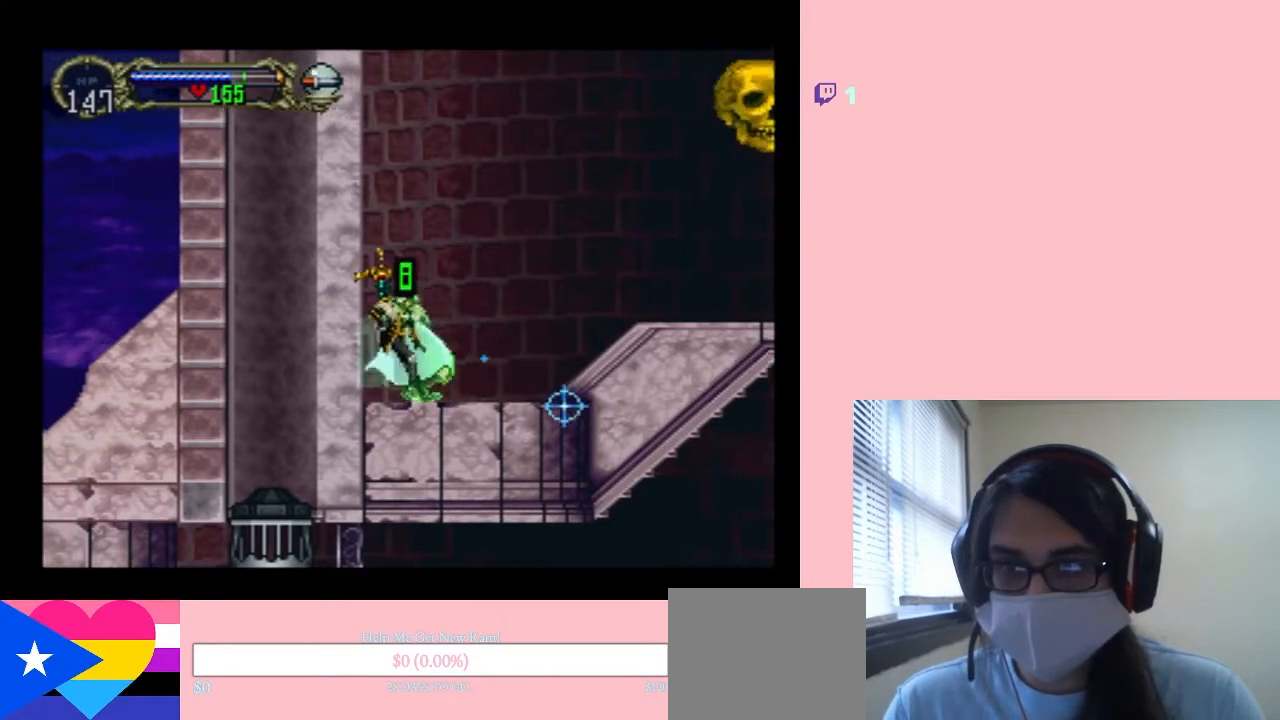
{"dt_ms": 500, "buttons": ["Y"], "left_stick": "center", "right_stick": "center", "events": [[17, "DPAD_RIGHT", "down"], [133, "DPAD_DOWN", "down"], [133, "DPAD_LEFT", "down"], [133, "DPAD_RIGHT", "up"], [167, "DPAD_DOWN", "up"], [300, "DPAD_LEFT", "up"], [300, "DPAD_RIGHT", "down"], [383, "Y", "down"], [417, "DPAD_RIGHT", "up"]]}
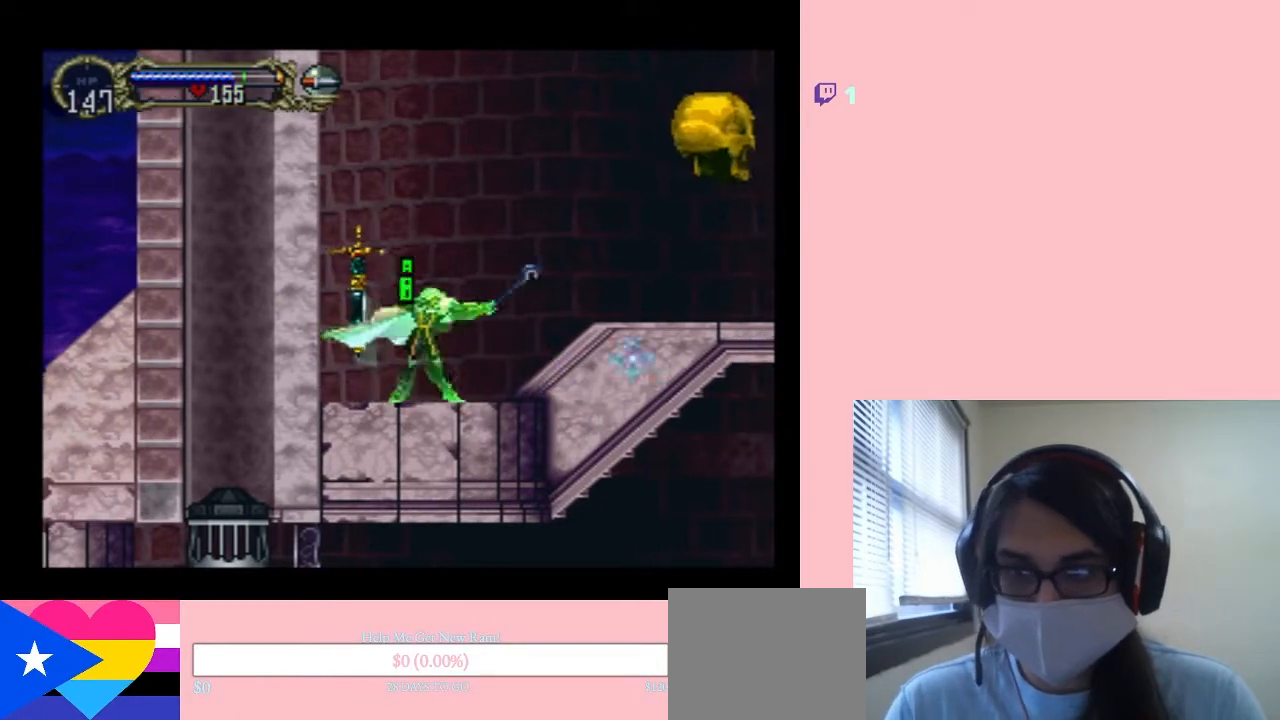
{"dt_ms": 500, "buttons": [], "left_stick": "center", "right_stick": "center", "events": [[17, "Y", "up"]]}
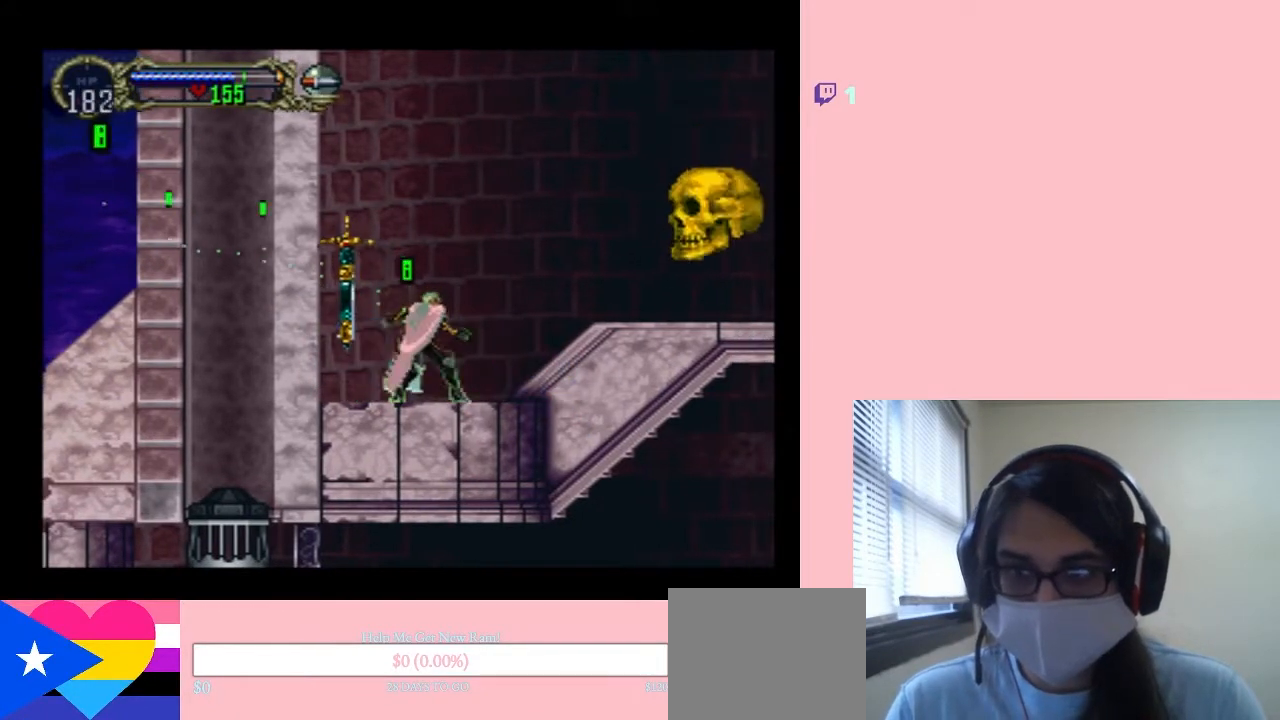
{"dt_ms": 500, "buttons": ["DPAD_LEFT"], "left_stick": "center", "right_stick": "center", "events": [[450, "DPAD_LEFT", "down"]]}
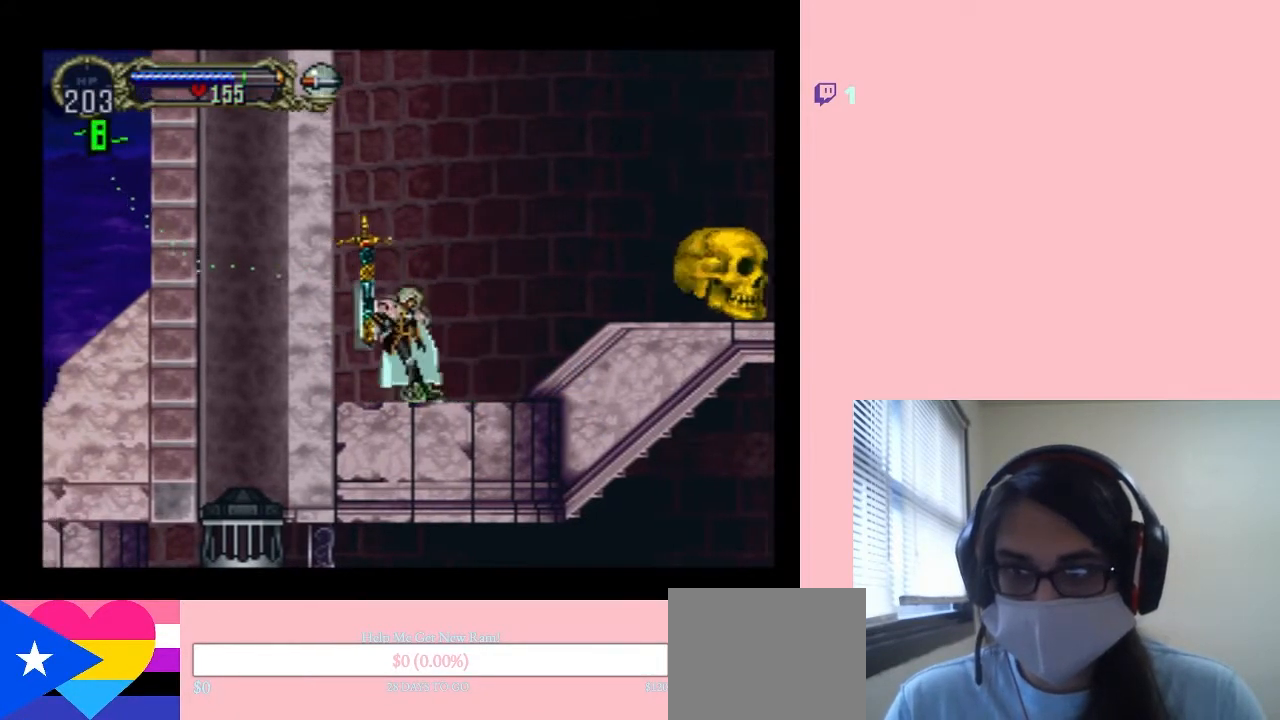
{"dt_ms": 500, "buttons": ["Y", "DPAD_RIGHT"], "left_stick": "center", "right_stick": "center", "events": [[33, "DPAD_LEFT", "up"], [100, "DPAD_RIGHT", "down"], [233, "DPAD_DOWN", "down"], [233, "DPAD_RIGHT", "up"], [417, "DPAD_DOWN", "up"], [417, "DPAD_RIGHT", "down"], [483, "Y", "down"]]}
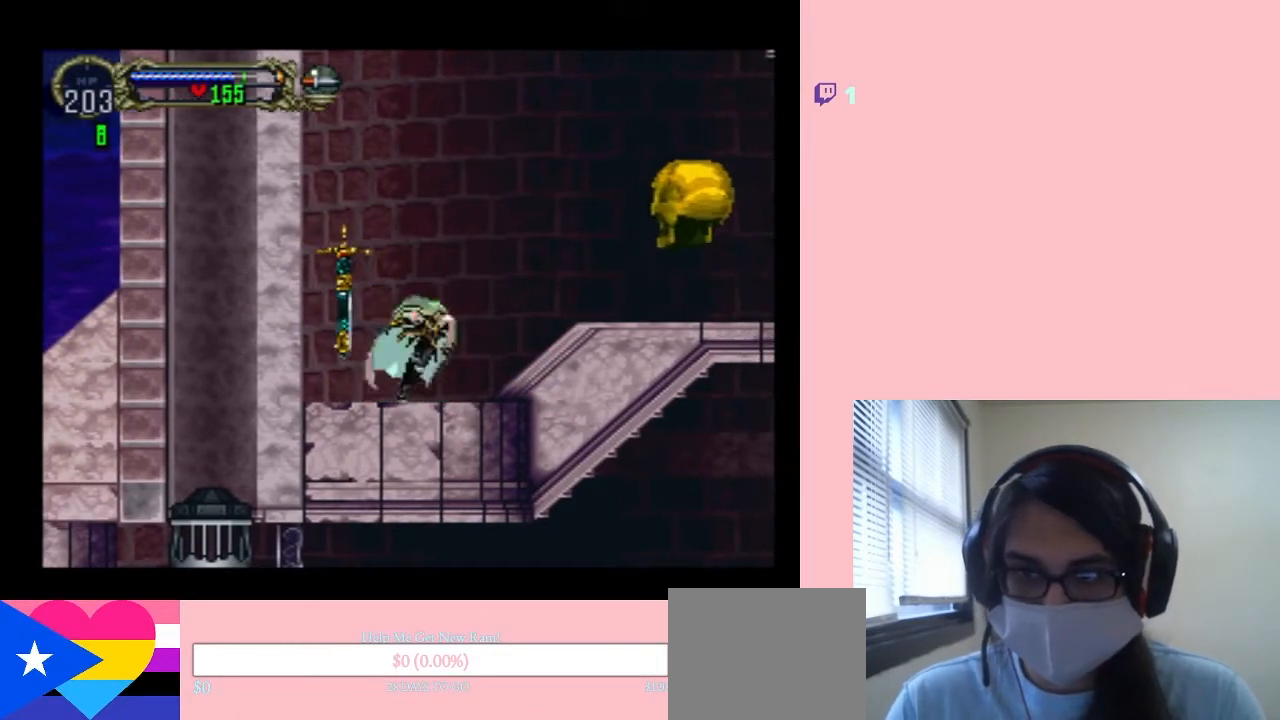
{"dt_ms": 500, "buttons": [], "left_stick": "center", "right_stick": "center", "events": [[17, "DPAD_RIGHT", "up"], [117, "Y", "up"]]}
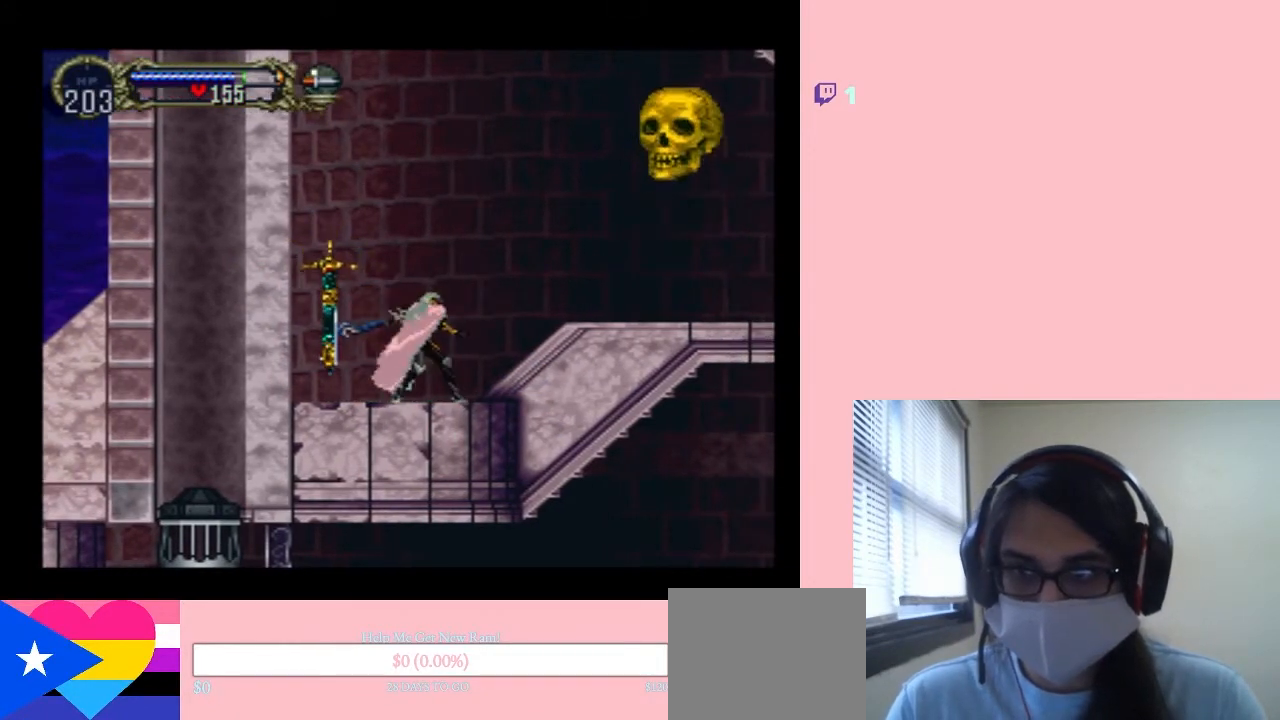
{"dt_ms": 500, "buttons": [], "left_stick": "center", "right_stick": "center", "events": []}
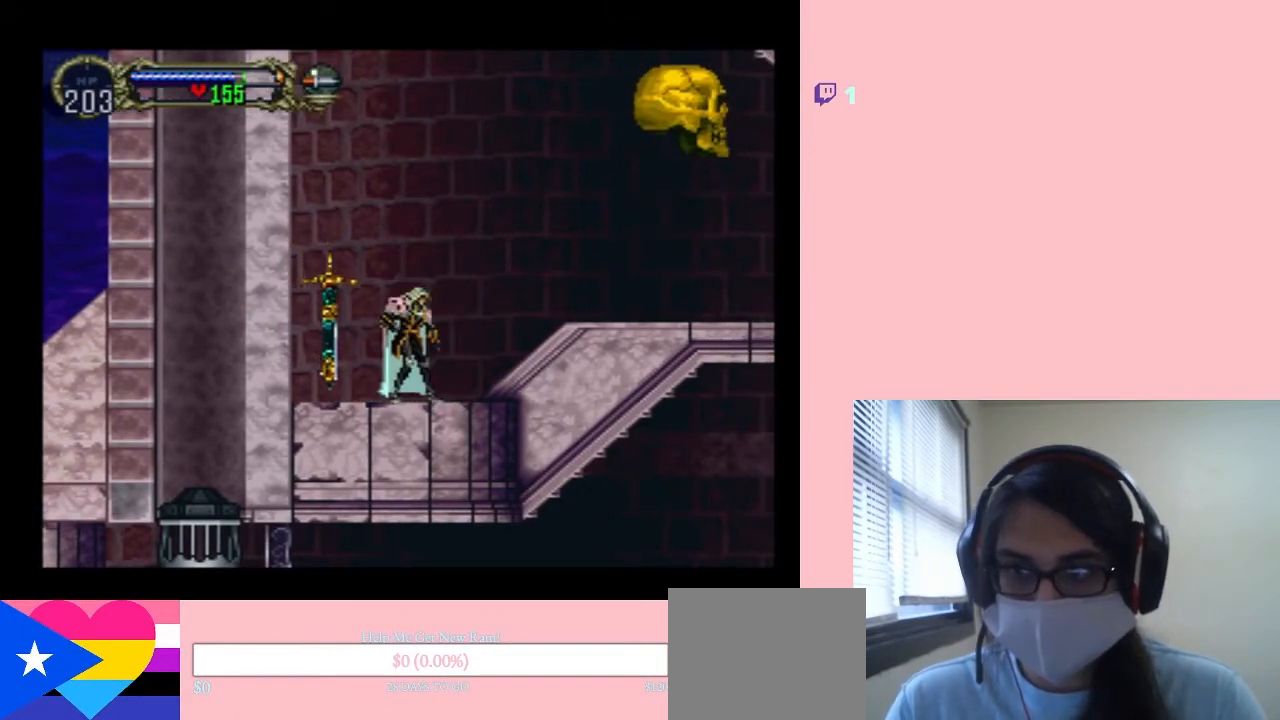
{"dt_ms": 500, "buttons": ["DPAD_RIGHT"], "left_stick": "center", "right_stick": "center", "events": [[317, "DPAD_LEFT", "down"], [483, "DPAD_LEFT", "up"], [483, "DPAD_RIGHT", "down"]]}
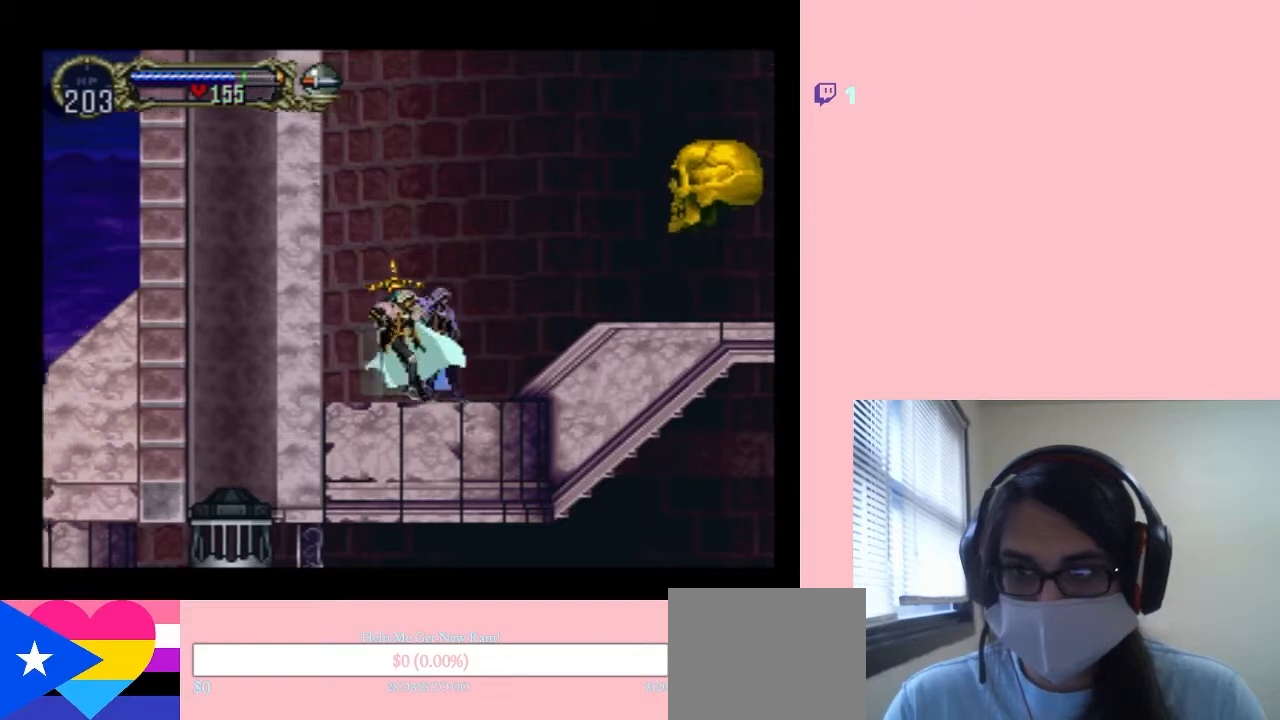
{"dt_ms": 500, "buttons": [], "left_stick": "center", "right_stick": "center", "events": [[67, "DPAD_DOWN", "down"], [67, "DPAD_RIGHT", "up"], [133, "DPAD_DOWN", "up"], [133, "DPAD_LEFT", "down"], [217, "DPAD_LEFT", "up"], [233, "DPAD_RIGHT", "down"], [300, "Y", "down"], [333, "DPAD_RIGHT", "up"], [417, "Y", "up"]]}
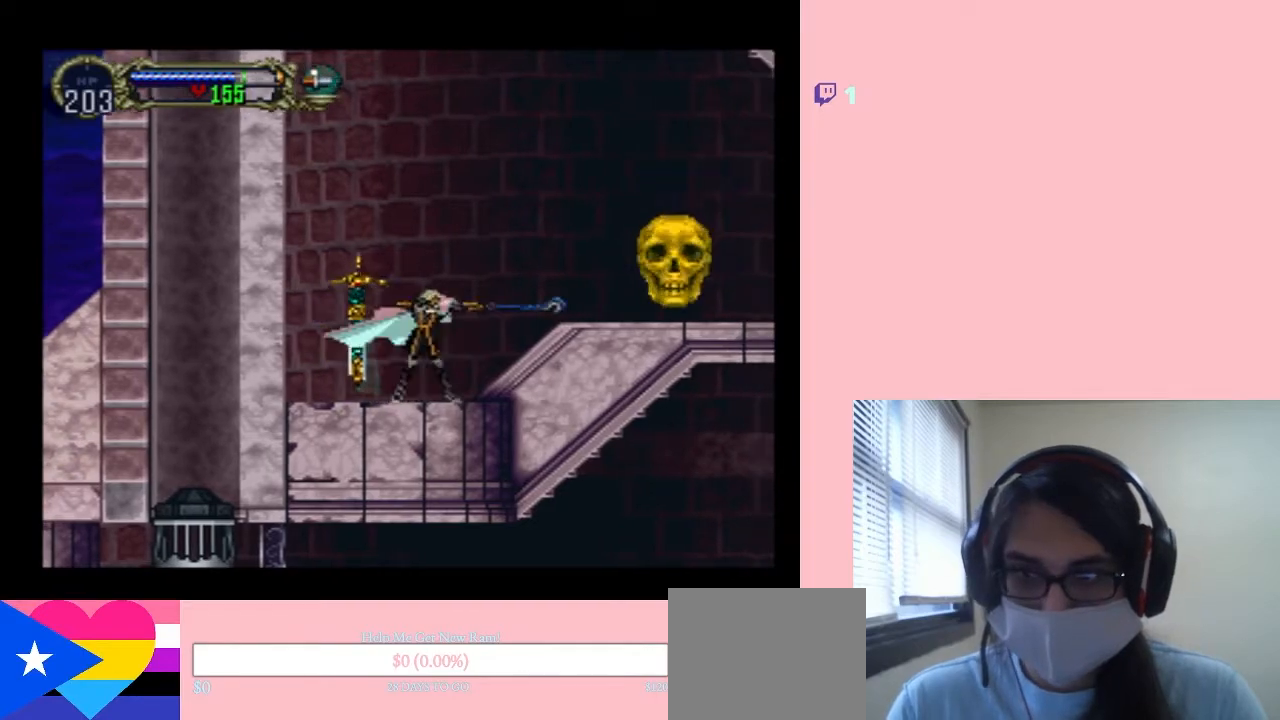
{"dt_ms": 500, "buttons": [], "left_stick": "center", "right_stick": "center", "events": []}
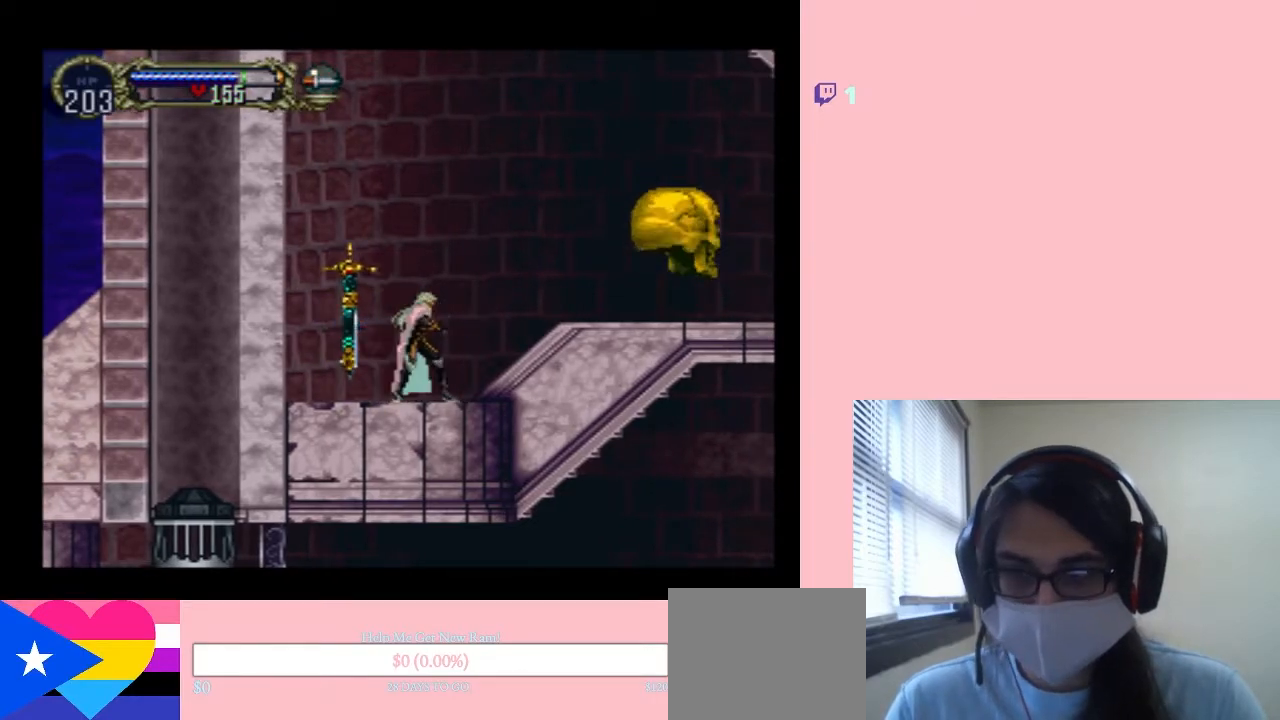
{"dt_ms": 500, "buttons": ["DPAD_LEFT"], "left_stick": "center", "right_stick": "center", "events": [[417, "DPAD_LEFT", "down"]]}
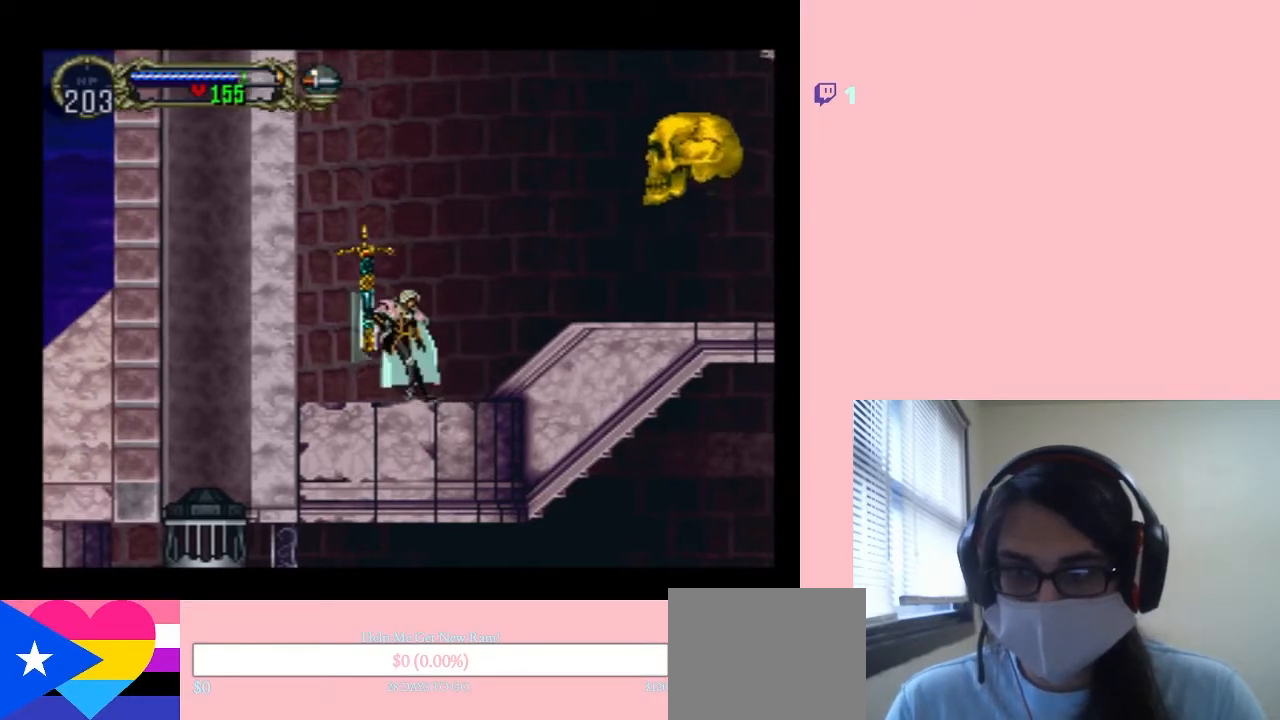
{"dt_ms": 500, "buttons": ["Y", "DPAD_RIGHT"], "left_stick": "center", "right_stick": "center", "events": [[50, "DPAD_LEFT", "up"], [133, "DPAD_RIGHT", "down"], [233, "DPAD_DOWN", "down"], [233, "DPAD_RIGHT", "up"], [250, "DPAD_LEFT", "down"], [267, "DPAD_DOWN", "up"], [417, "DPAD_LEFT", "up"], [417, "DPAD_RIGHT", "down"], [500, "Y", "down"]]}
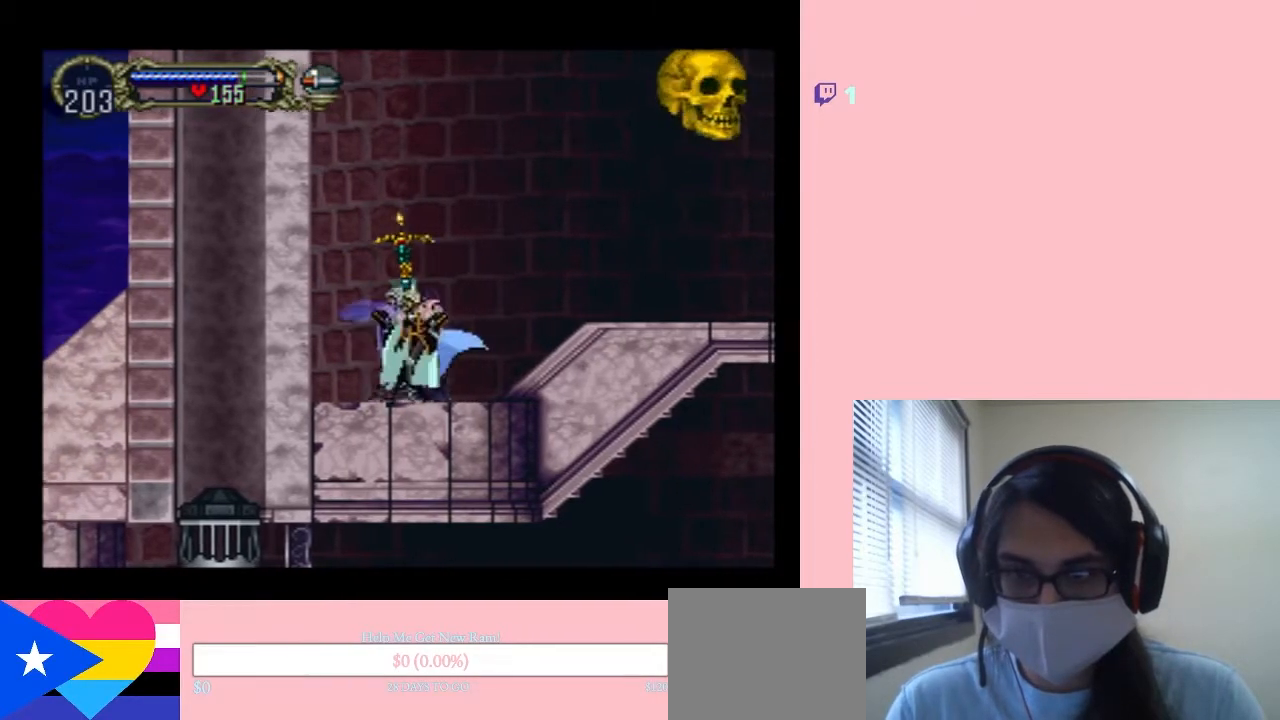
{"dt_ms": 500, "buttons": [], "left_stick": "center", "right_stick": "center", "events": [[33, "DPAD_RIGHT", "up"], [117, "Y", "up"]]}